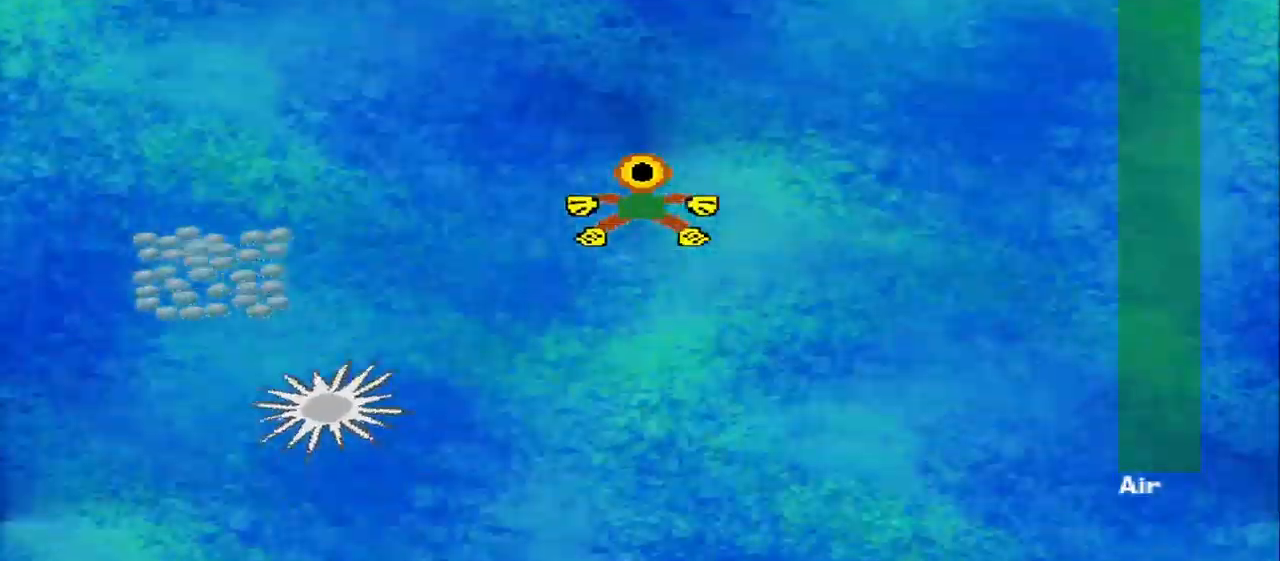
Gameplay with a controller (PlayStation layout); each line is a JSON object with the inputs held at the frame after it (dt_ms = milliseconds from this image to that frame). "events" lists button and stick changes between this image and that frame as [ms after this image, input, new state], when the widget could be followed in between. Not read: L3 R3 right_stick.
{"dt_ms": 500, "buttons": [], "left_stick": "left", "events": [[417, "left_stick", "left"]]}
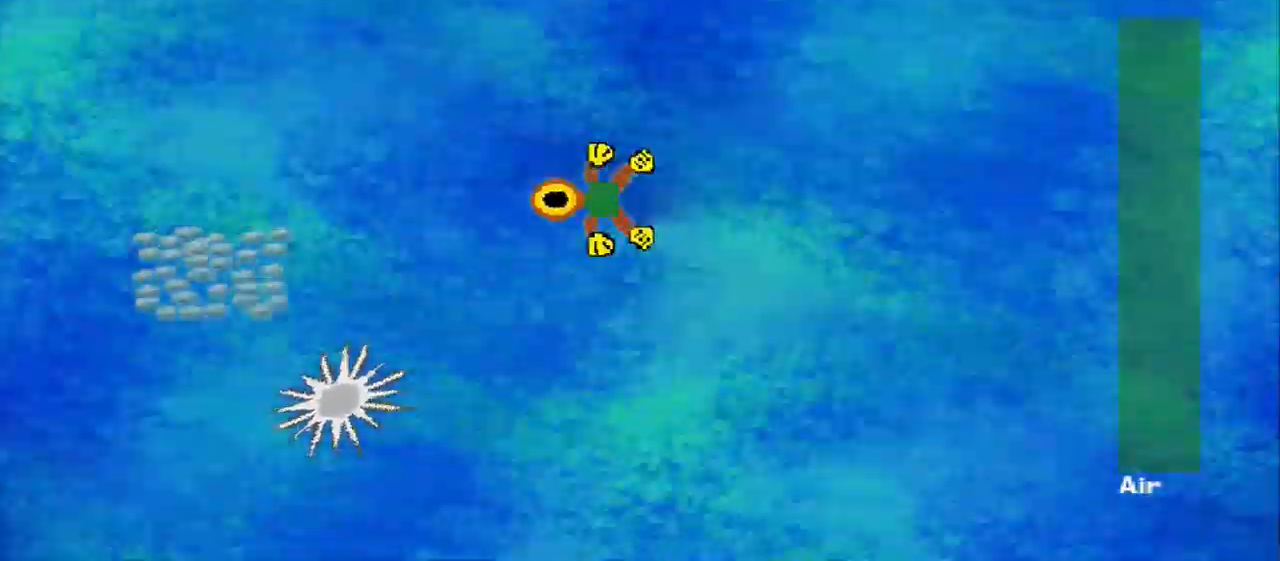
{"dt_ms": 500, "buttons": [], "left_stick": "left", "events": []}
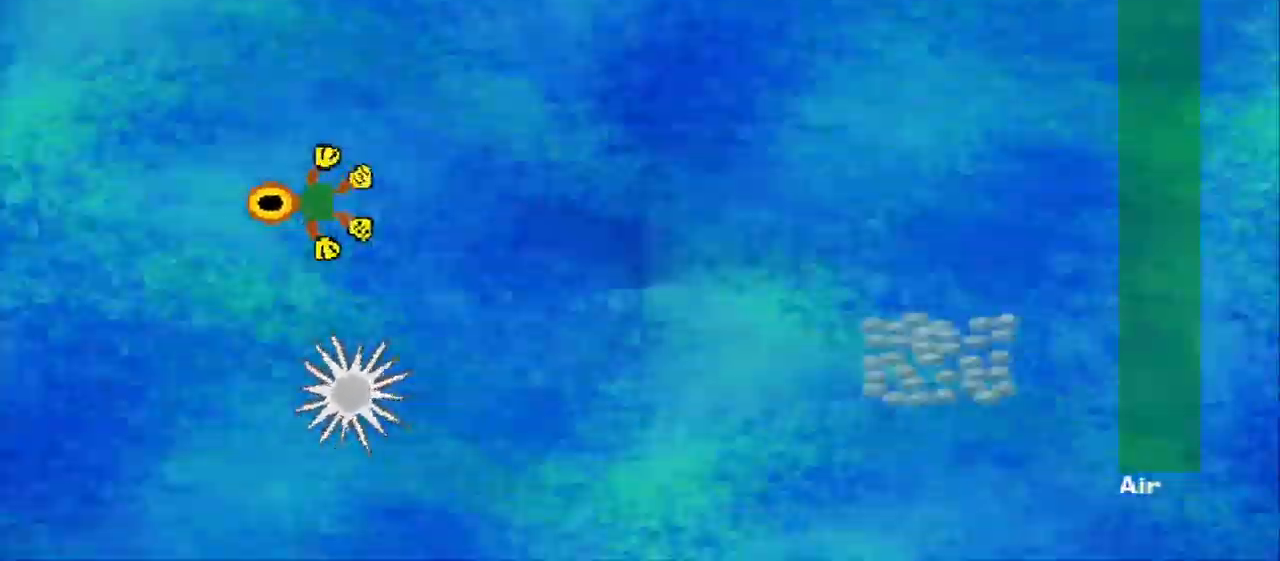
{"dt_ms": 500, "buttons": [], "left_stick": "right", "events": [[250, "left_stick", "up-right"], [375, "left_stick", "right"]]}
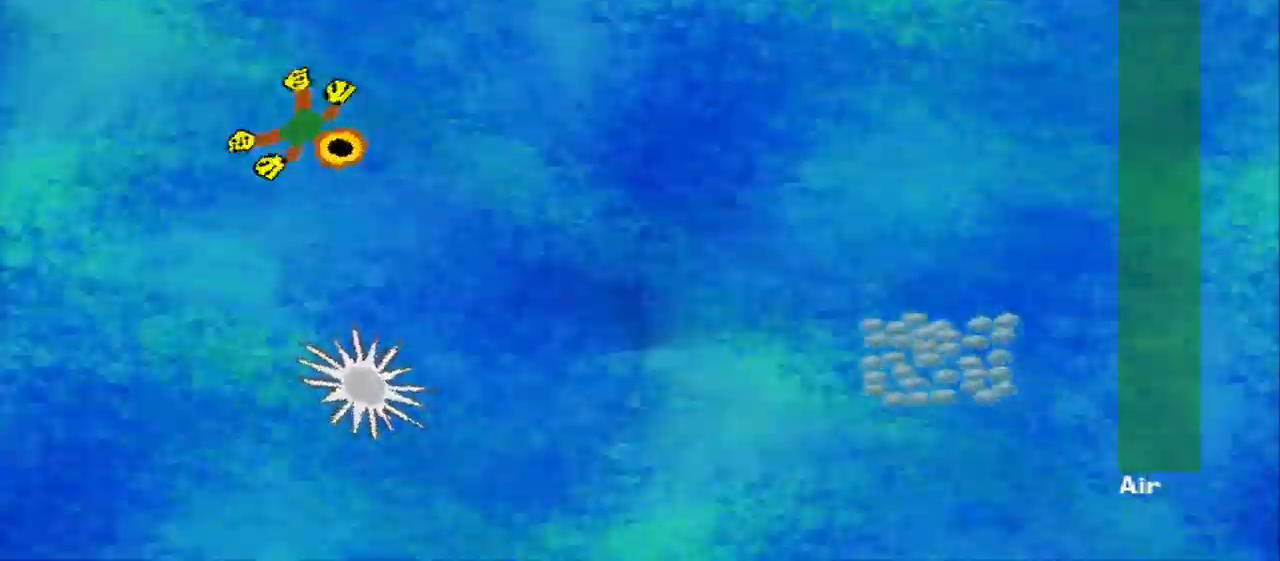
{"dt_ms": 500, "buttons": [], "left_stick": "down-right", "events": [[42, "left_stick", "down-right"]]}
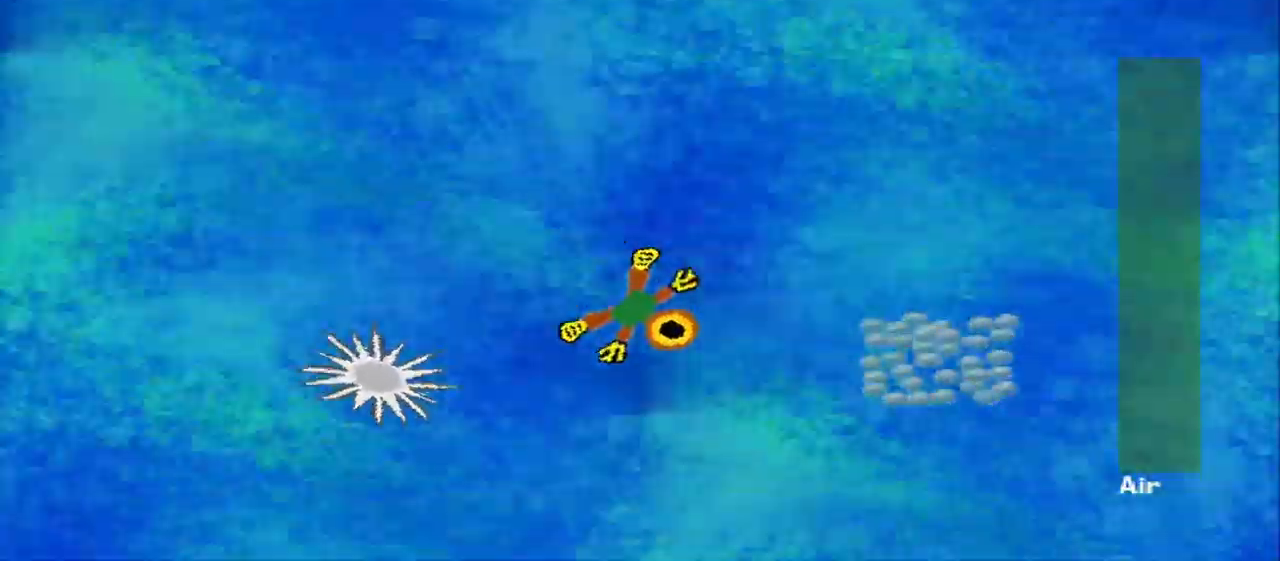
{"dt_ms": 500, "buttons": [], "left_stick": "up-left", "events": [[250, "left_stick", "right"], [417, "left_stick", "up"], [500, "left_stick", "up-left"]]}
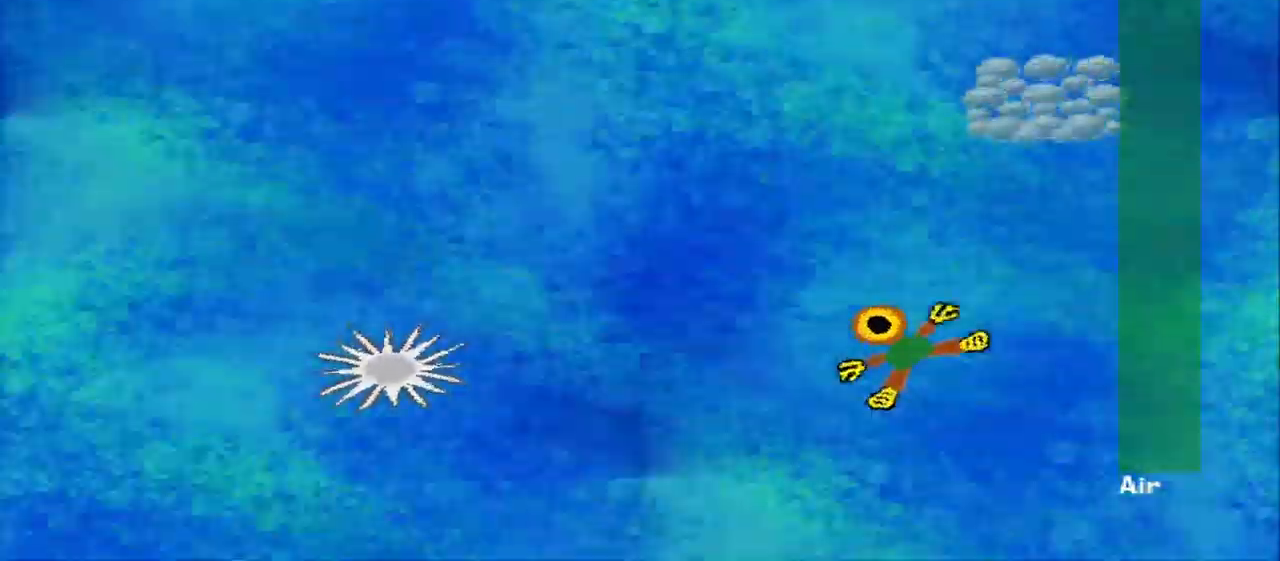
{"dt_ms": 500, "buttons": [], "left_stick": "up-right", "events": [[250, "left_stick", "up-right"]]}
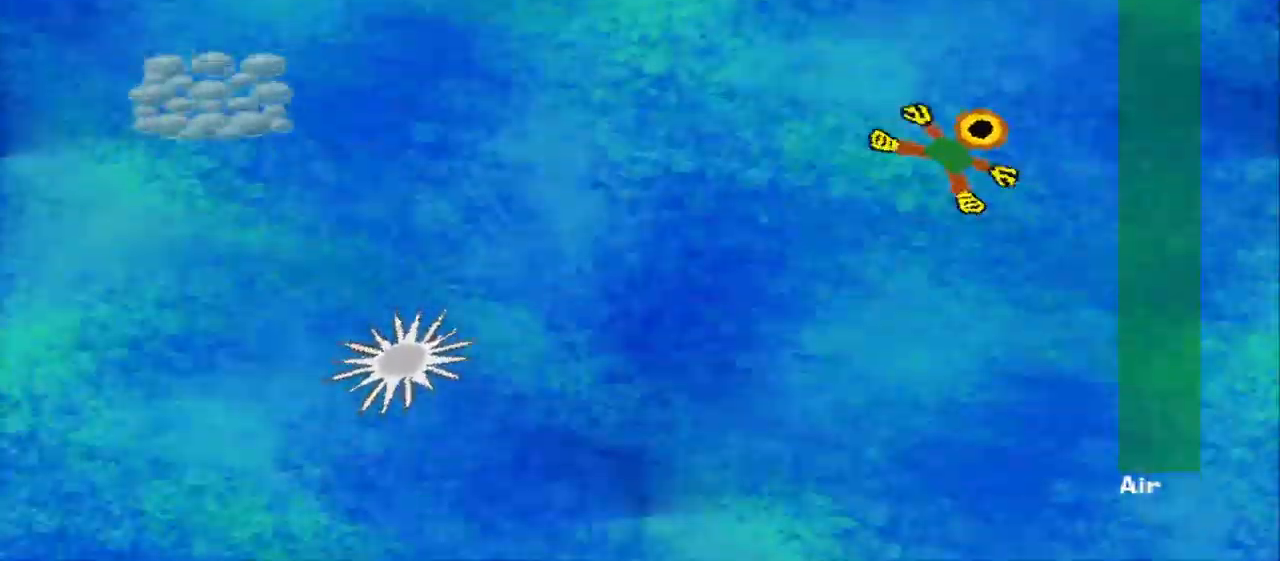
{"dt_ms": 500, "buttons": [], "left_stick": "left", "events": [[42, "left_stick", "up-left"], [125, "left_stick", "left"]]}
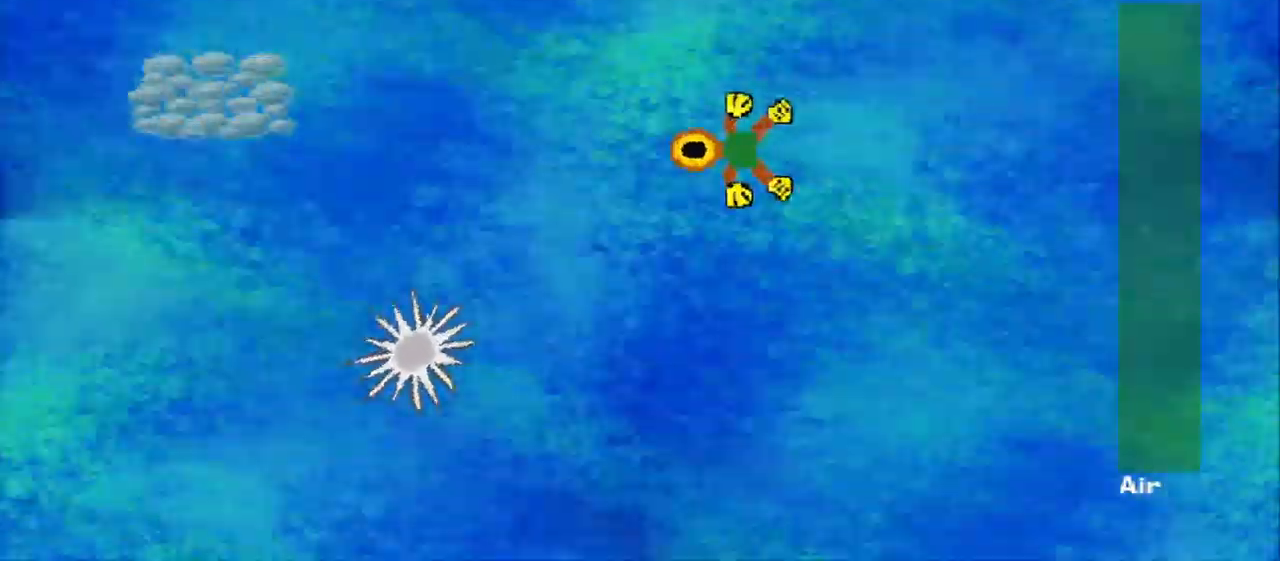
{"dt_ms": 500, "buttons": [], "left_stick": "left", "events": []}
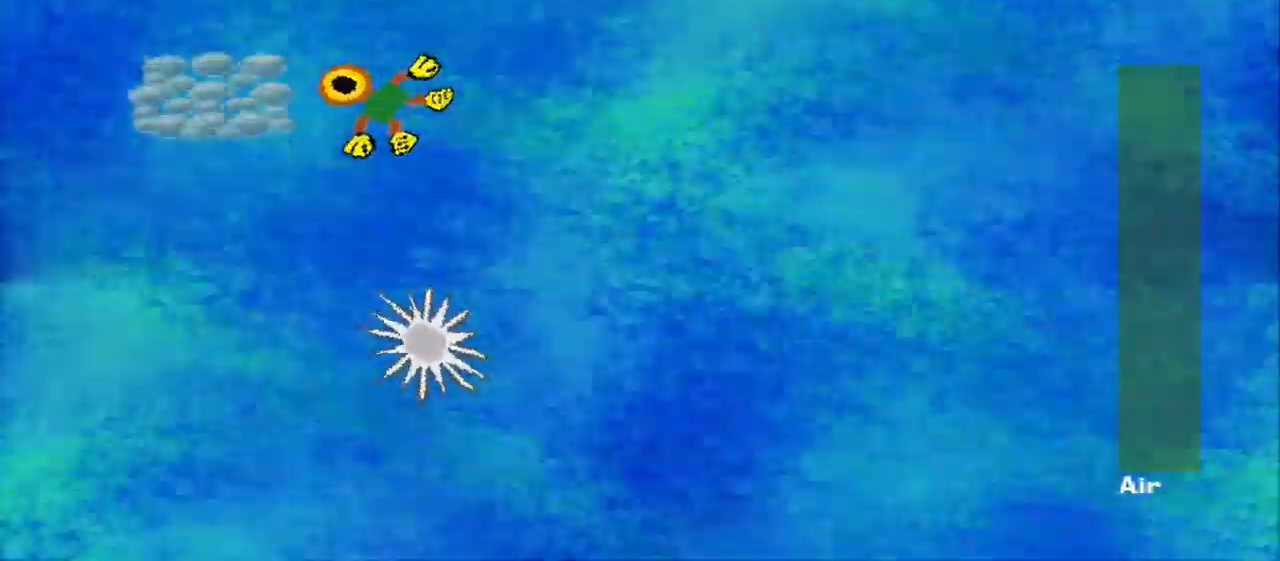
{"dt_ms": 500, "buttons": [], "left_stick": "down-right", "events": [[42, "left_stick", "up-left"], [209, "left_stick", "right"], [292, "left_stick", "down-right"]]}
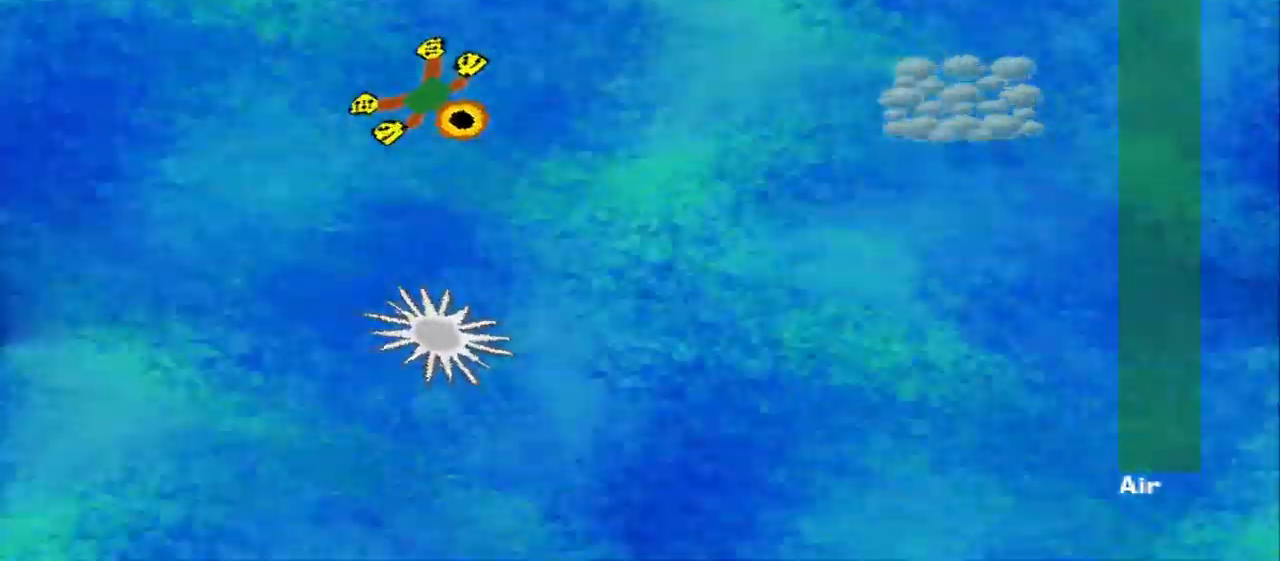
{"dt_ms": 500, "buttons": [], "left_stick": "right", "events": [[209, "left_stick", "right"]]}
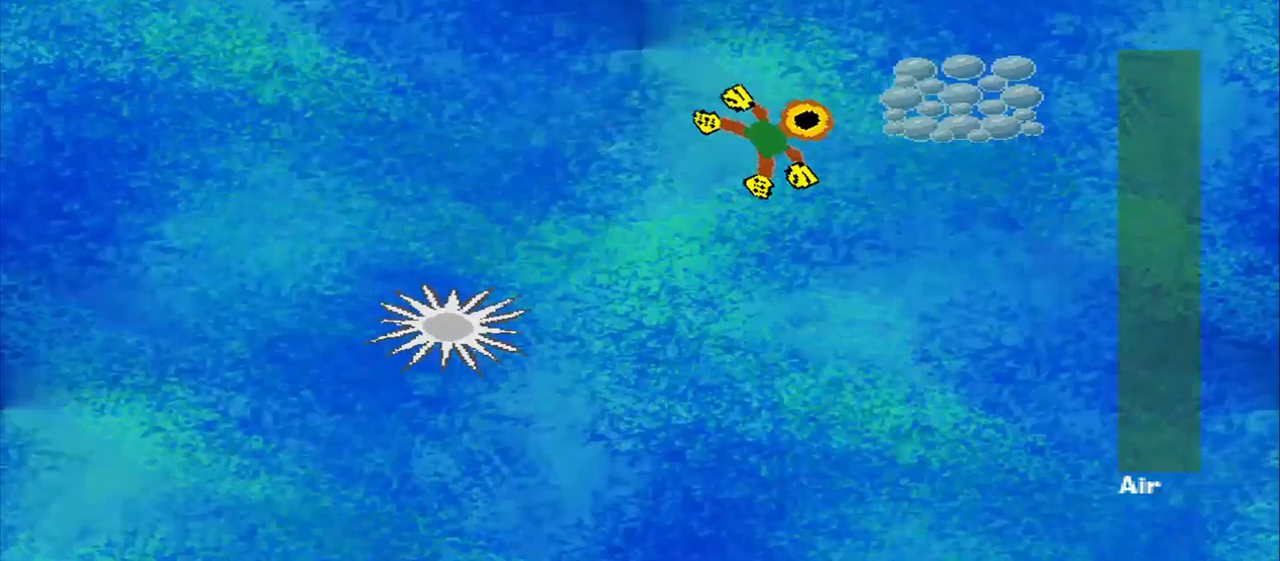
{"dt_ms": 500, "buttons": [], "left_stick": "up-left", "events": [[250, "left_stick", "down-left"], [375, "left_stick", "left"], [500, "left_stick", "up-left"]]}
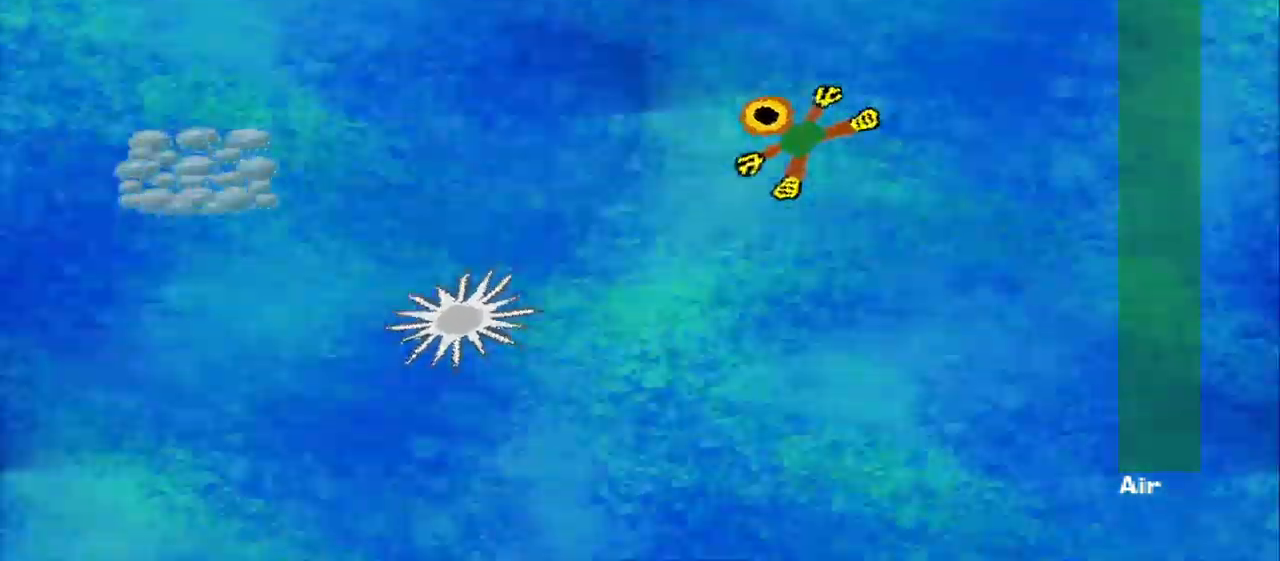
{"dt_ms": 500, "buttons": [], "left_stick": "left", "events": [[167, "left_stick", "left"]]}
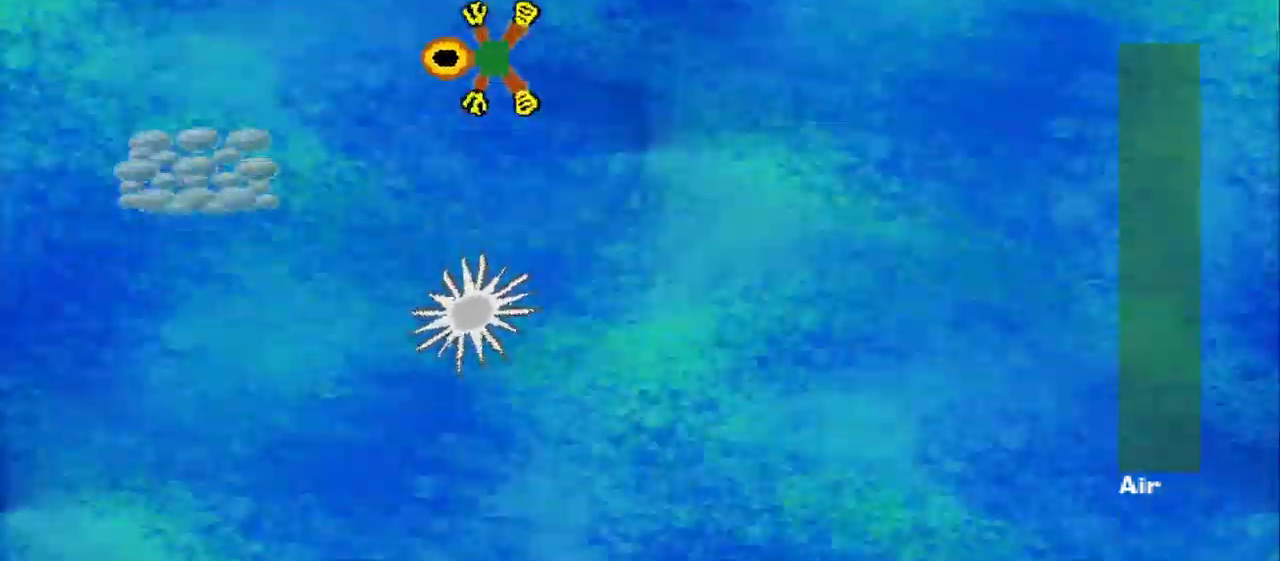
{"dt_ms": 500, "buttons": [], "left_stick": "down", "events": [[208, "left_stick", "down-left"], [375, "left_stick", "down"]]}
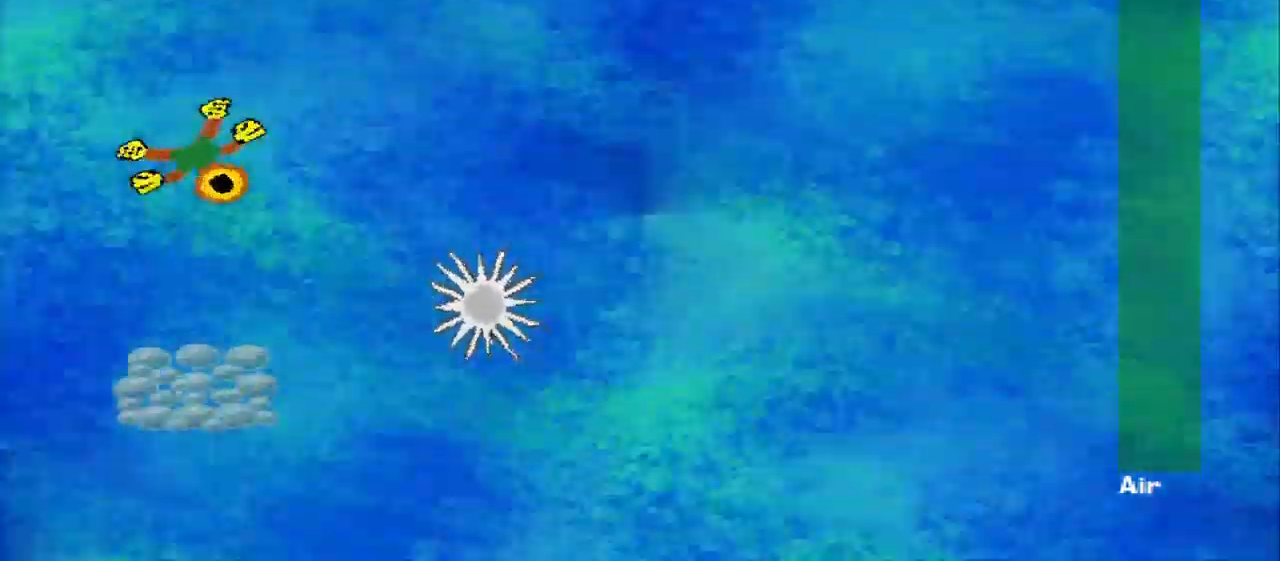
{"dt_ms": 500, "buttons": [], "left_stick": "down", "events": [[125, "left_stick", "down-right"], [250, "left_stick", "down-left"], [375, "left_stick", "down"]]}
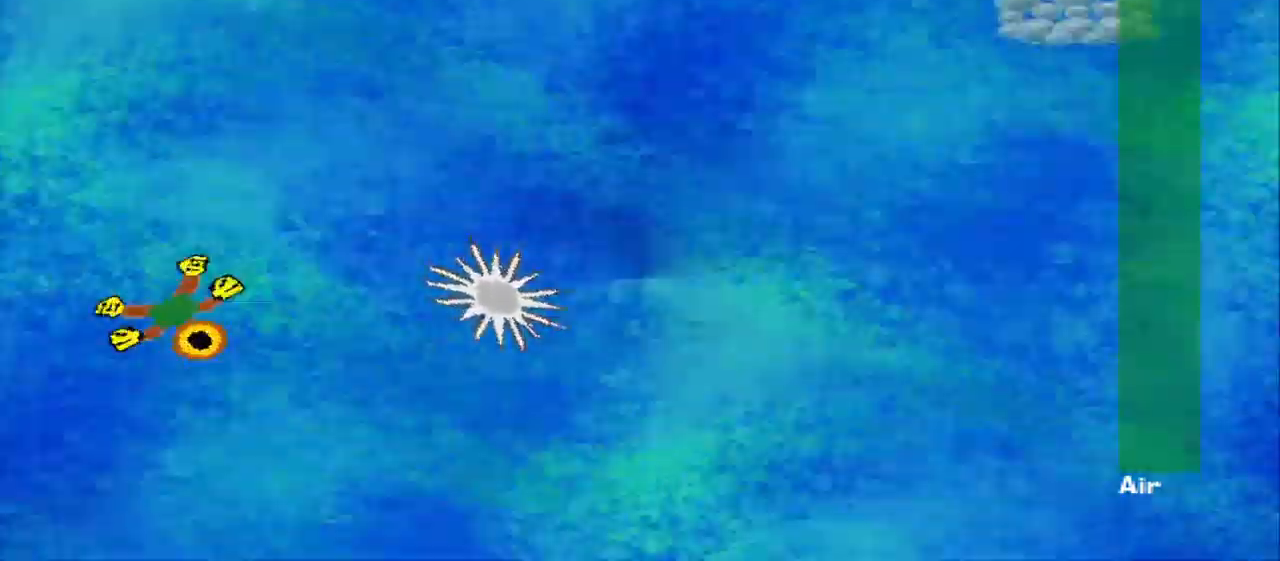
{"dt_ms": 500, "buttons": [], "left_stick": "right", "events": [[208, "left_stick", "down-right"], [500, "left_stick", "right"]]}
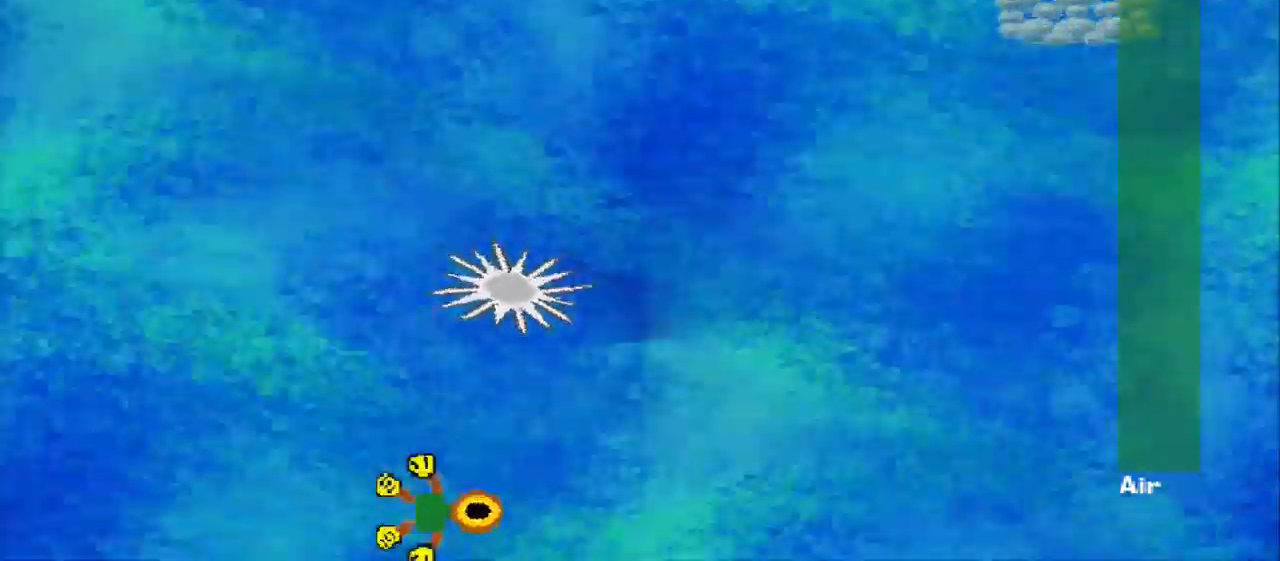
{"dt_ms": 500, "buttons": [], "left_stick": "up-right", "events": [[458, "left_stick", "up-right"]]}
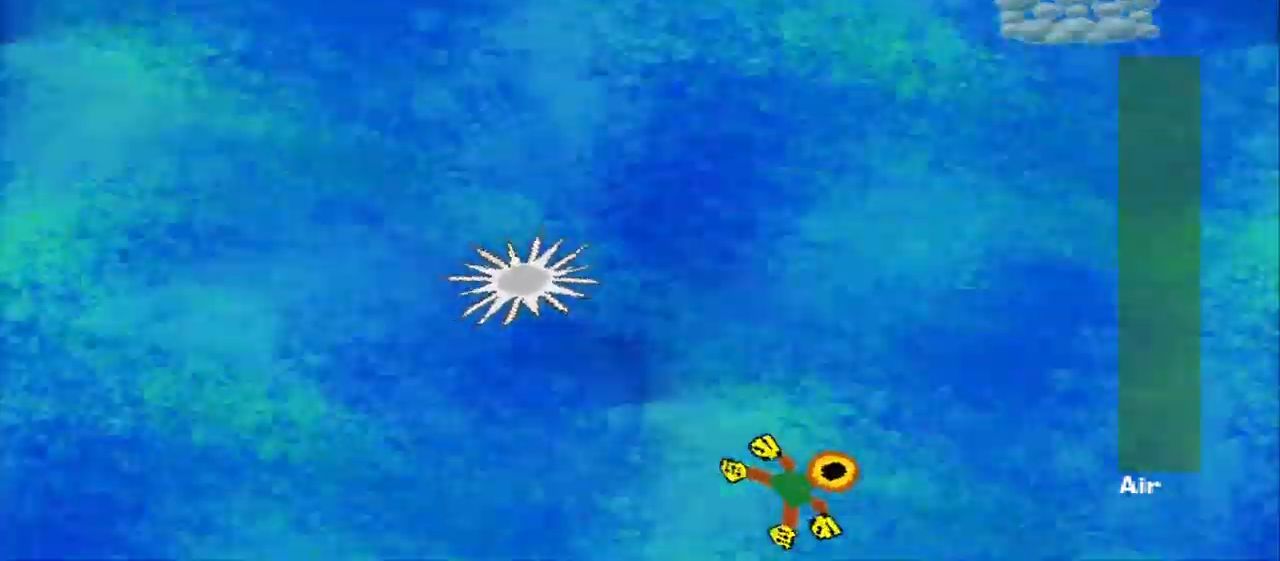
{"dt_ms": 500, "buttons": [], "left_stick": "up", "events": [[458, "left_stick", "up"]]}
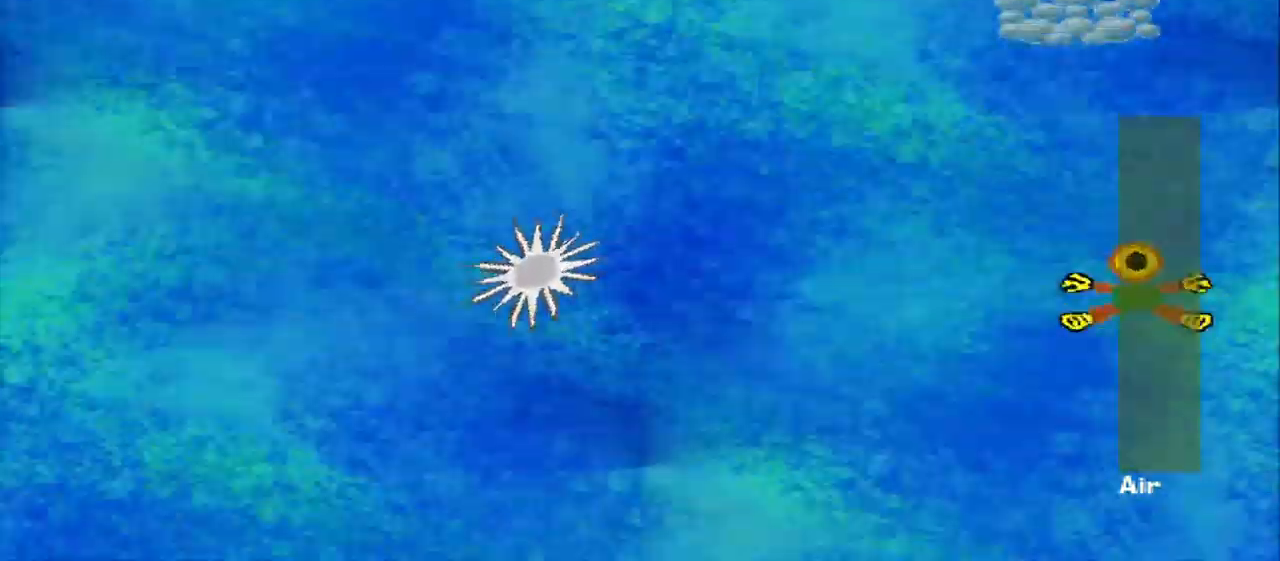
{"dt_ms": 500, "buttons": [], "left_stick": "up", "events": []}
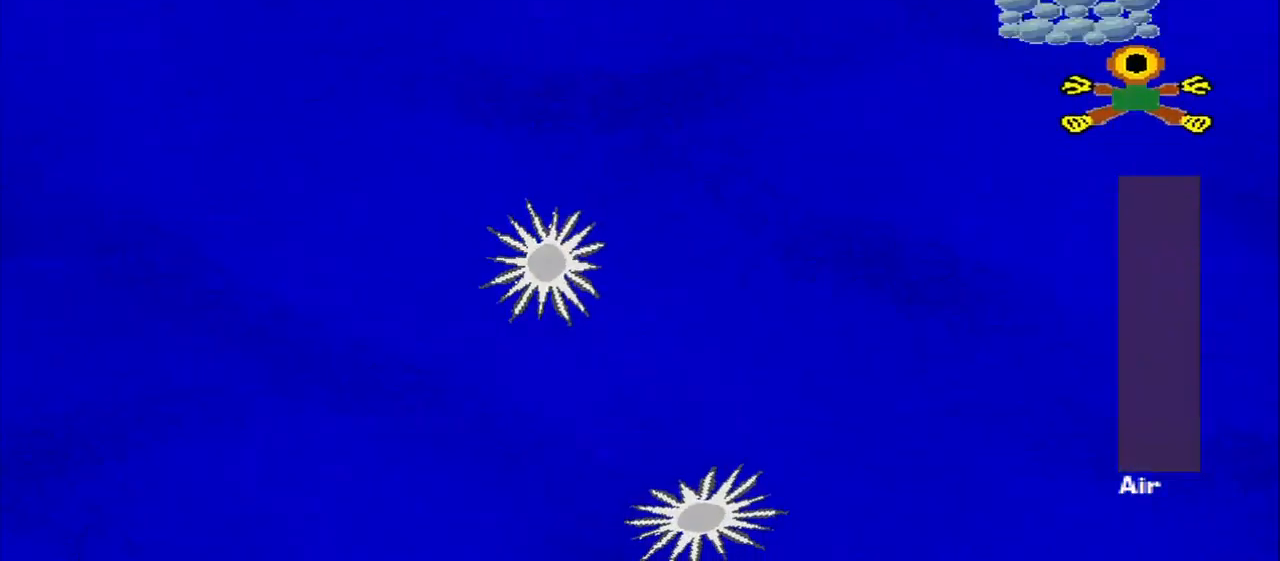
{"dt_ms": 500, "buttons": [], "left_stick": "down-right", "events": [[83, "left_stick", "down-left"], [458, "left_stick", "down-right"]]}
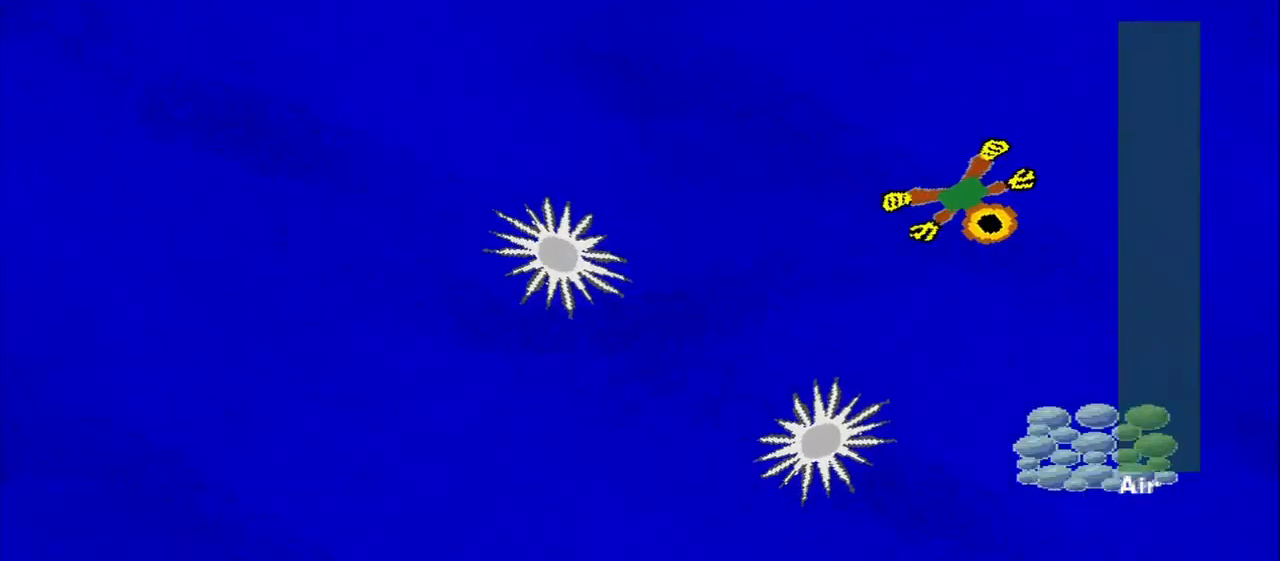
{"dt_ms": 500, "buttons": [], "left_stick": "down-right", "events": [[83, "left_stick", "right"], [250, "left_stick", "down-right"]]}
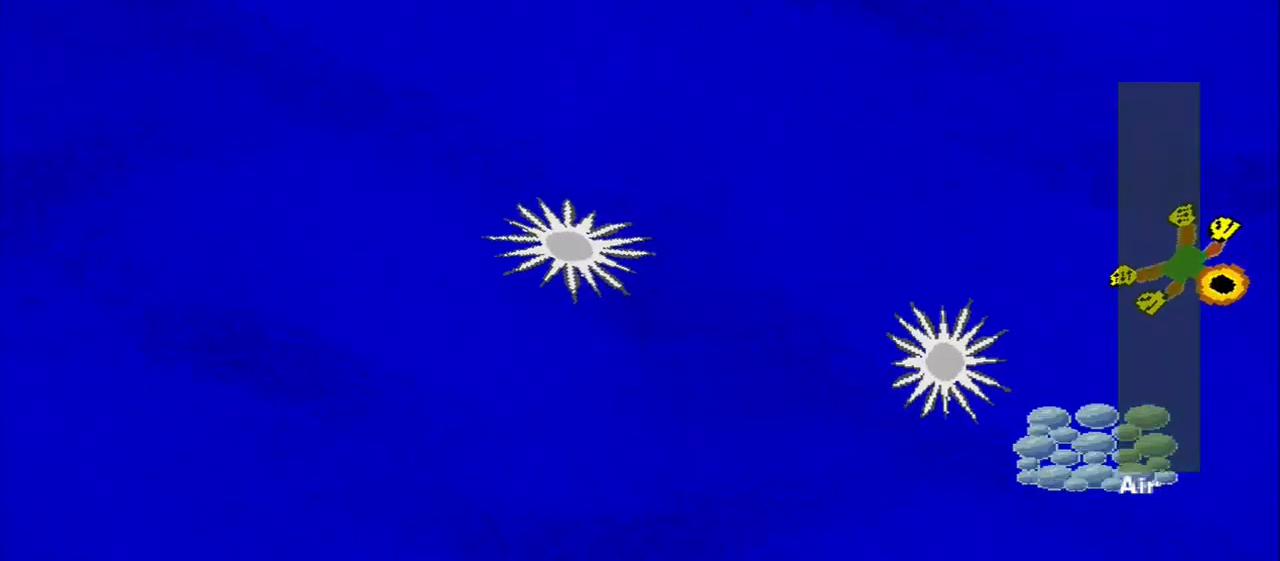
{"dt_ms": 541, "buttons": [], "left_stick": "down-left", "events": [[42, "left_stick", "down"], [458, "left_stick", "down-left"]]}
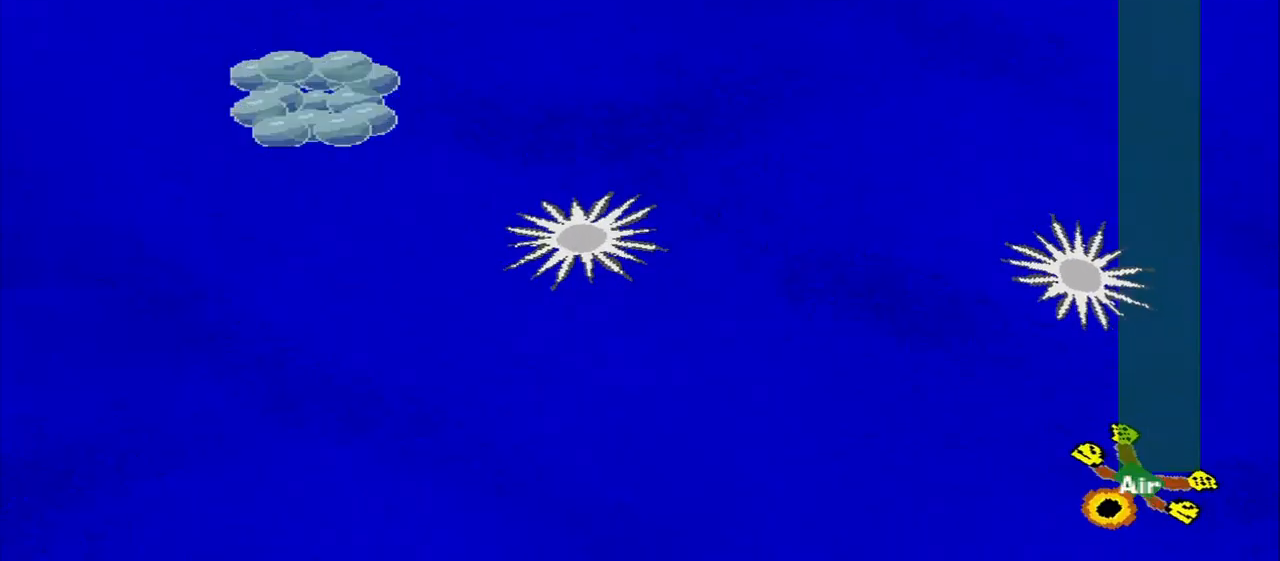
{"dt_ms": 500, "buttons": [], "left_stick": "down-left", "events": []}
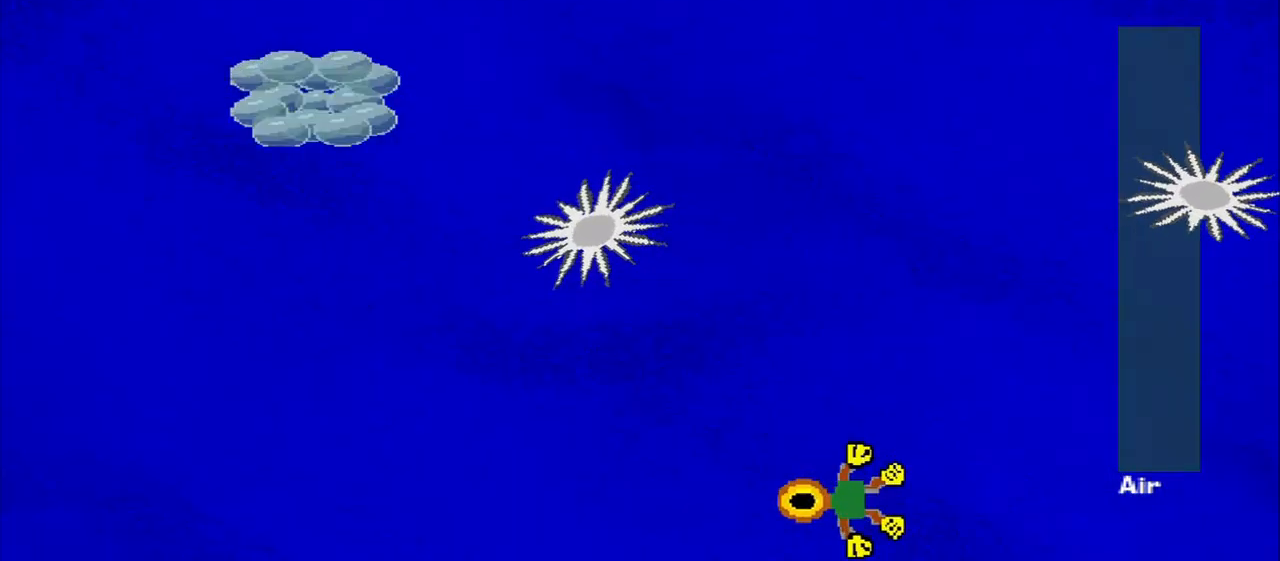
{"dt_ms": 500, "buttons": [], "left_stick": "up-left", "events": [[500, "left_stick", "up-left"]]}
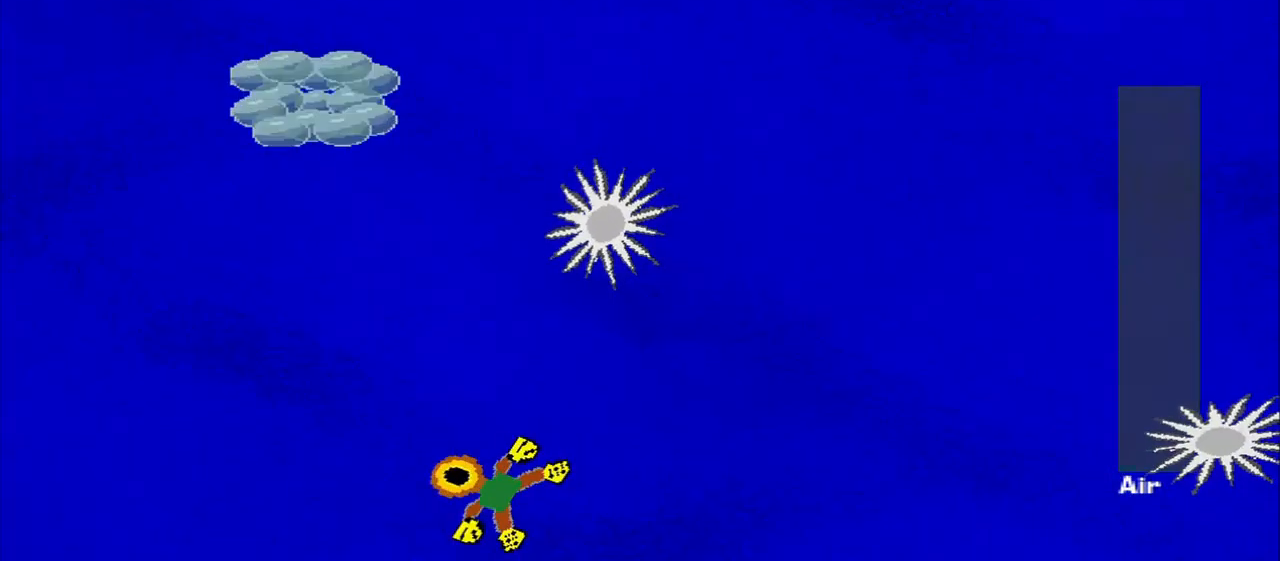
{"dt_ms": 1000, "buttons": [], "left_stick": "up"}
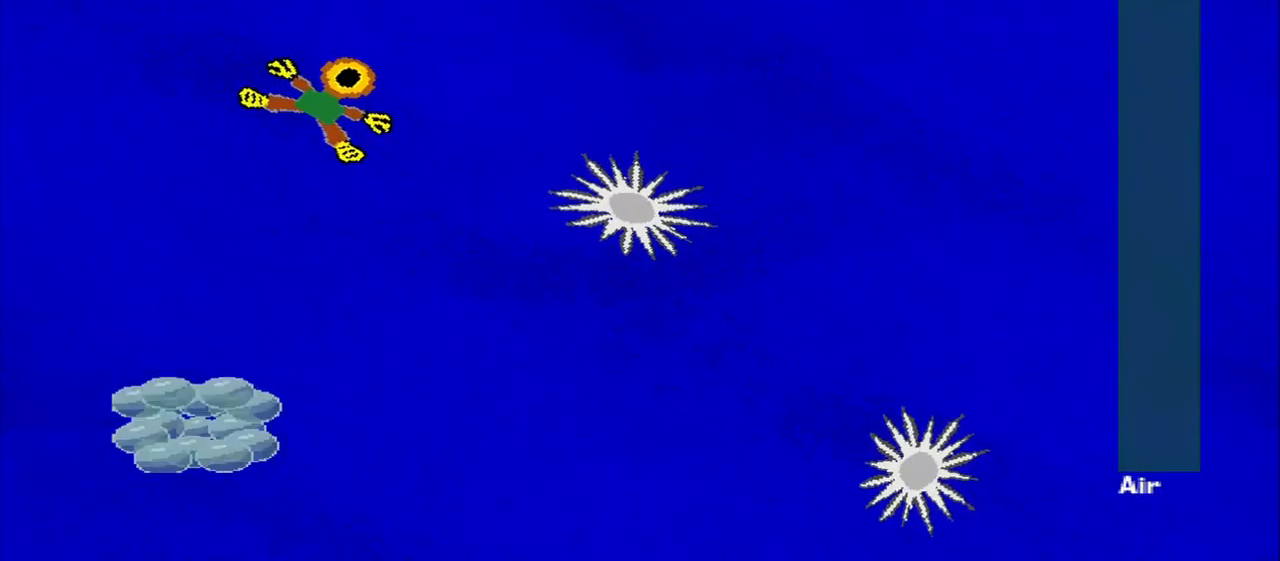
{"dt_ms": 500, "buttons": [], "left_stick": "down-left", "events": [[42, "left_stick", "up-right"], [167, "left_stick", "down-right"], [250, "left_stick", "down-left"]]}
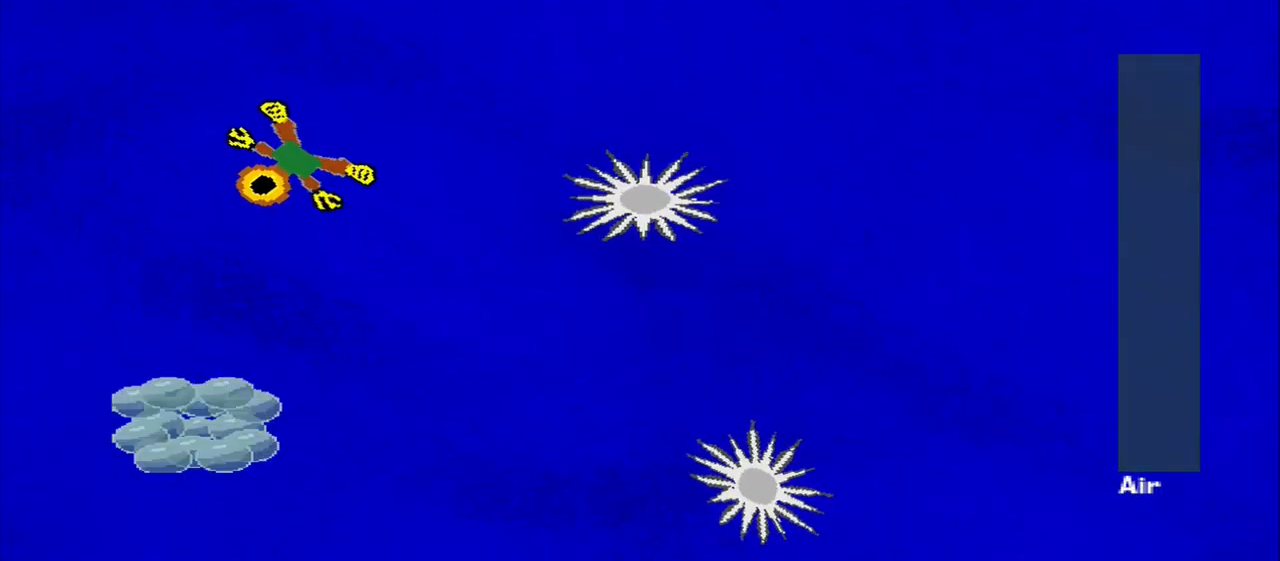
{"dt_ms": 500, "buttons": [], "left_stick": "down"}